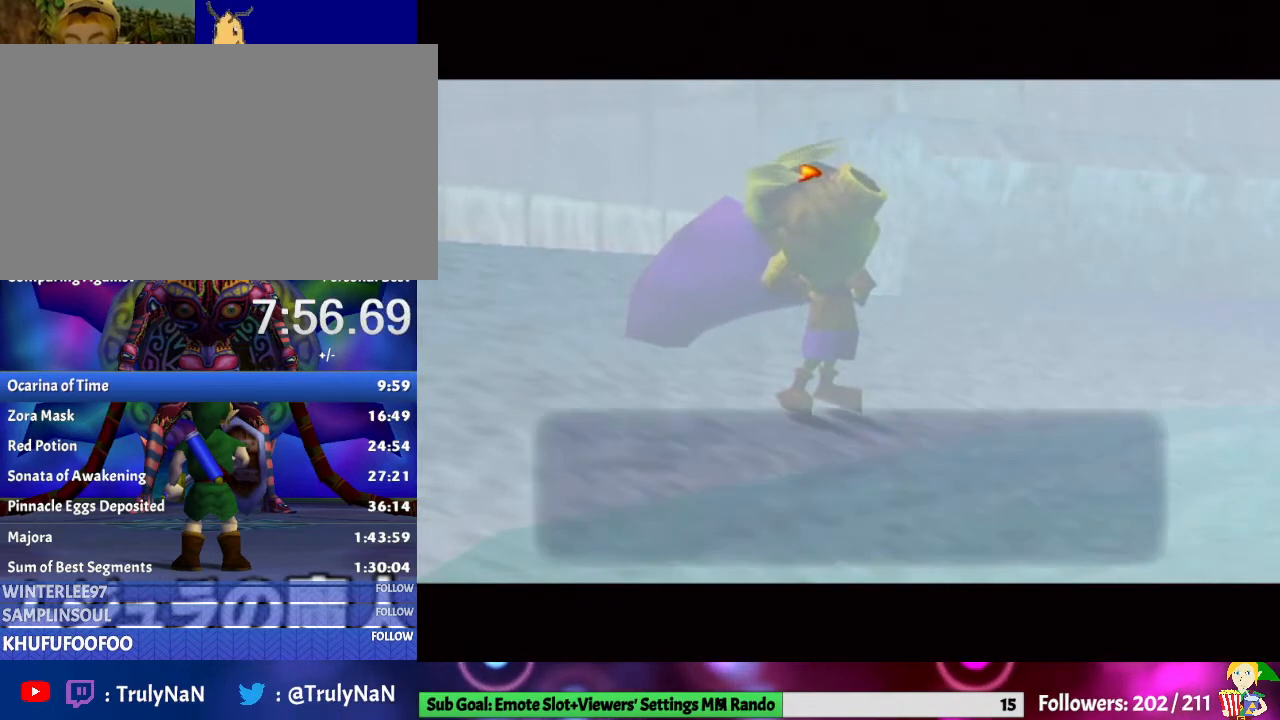
Gameplay with a controller (Nintendo layout); each line is a JSON object with the inputs held at the frame after it. "events" lists button and stick changes between this image and that frame as [ms after this image, input, new state], when the widget could be followed in between. Not read: L3 R1 R3.
{"buttons": ["B"], "left_stick": "center", "right_stick": "center", "events": [[467, "B", "down"]]}
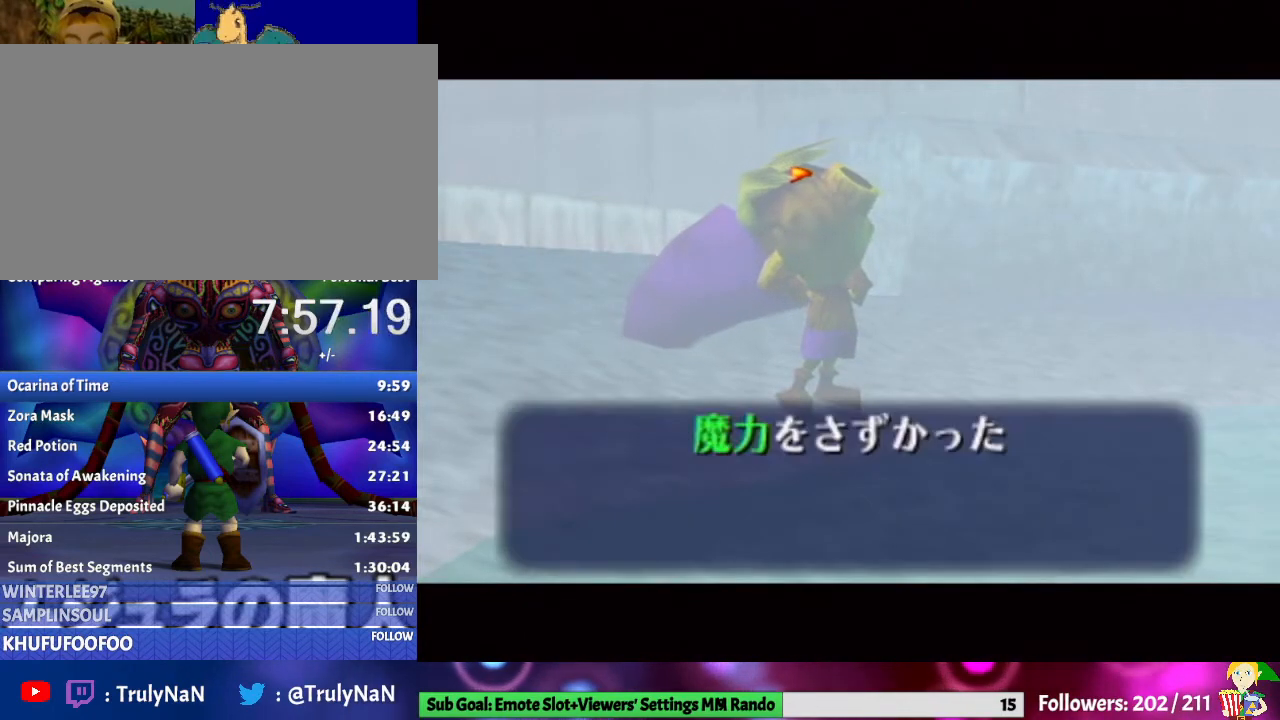
{"buttons": [], "left_stick": "center", "right_stick": "center", "events": [[67, "A", "down"], [300, "B", "up"], [333, "A", "up"]]}
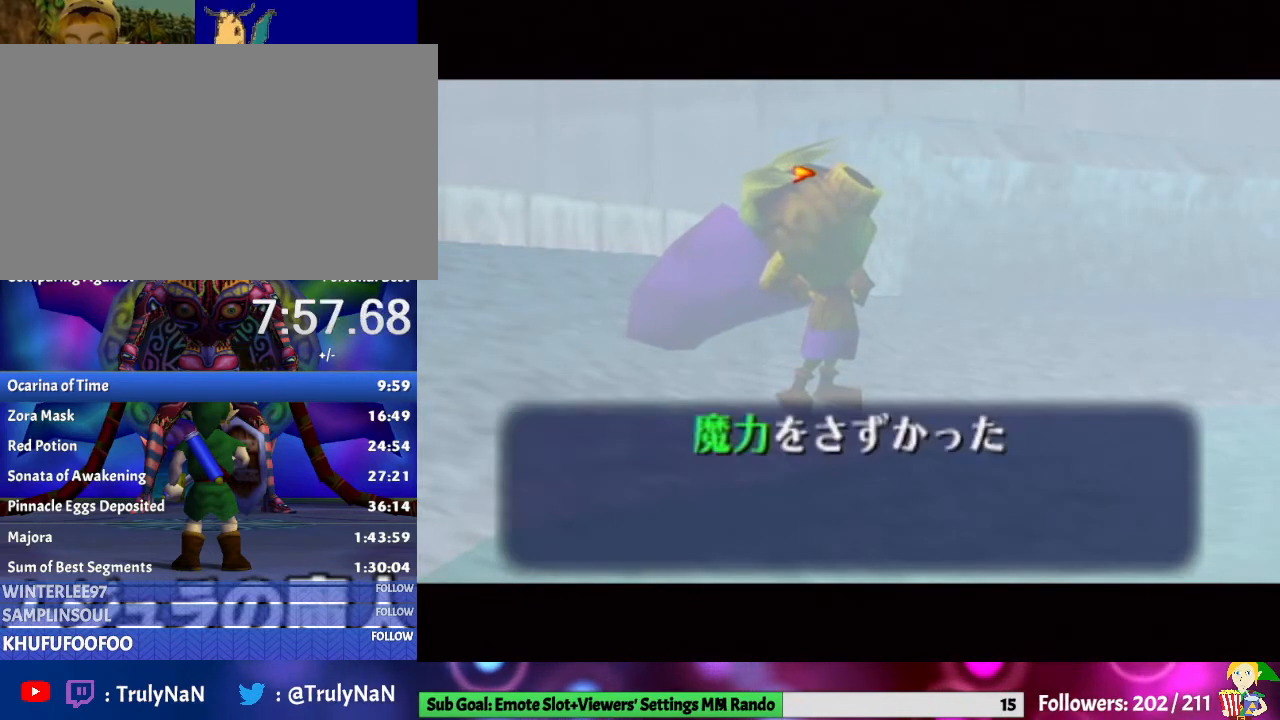
{"buttons": [], "left_stick": "center", "right_stick": "center", "events": [[67, "B", "down"], [200, "A", "down"], [267, "B", "up"], [367, "A", "up"]]}
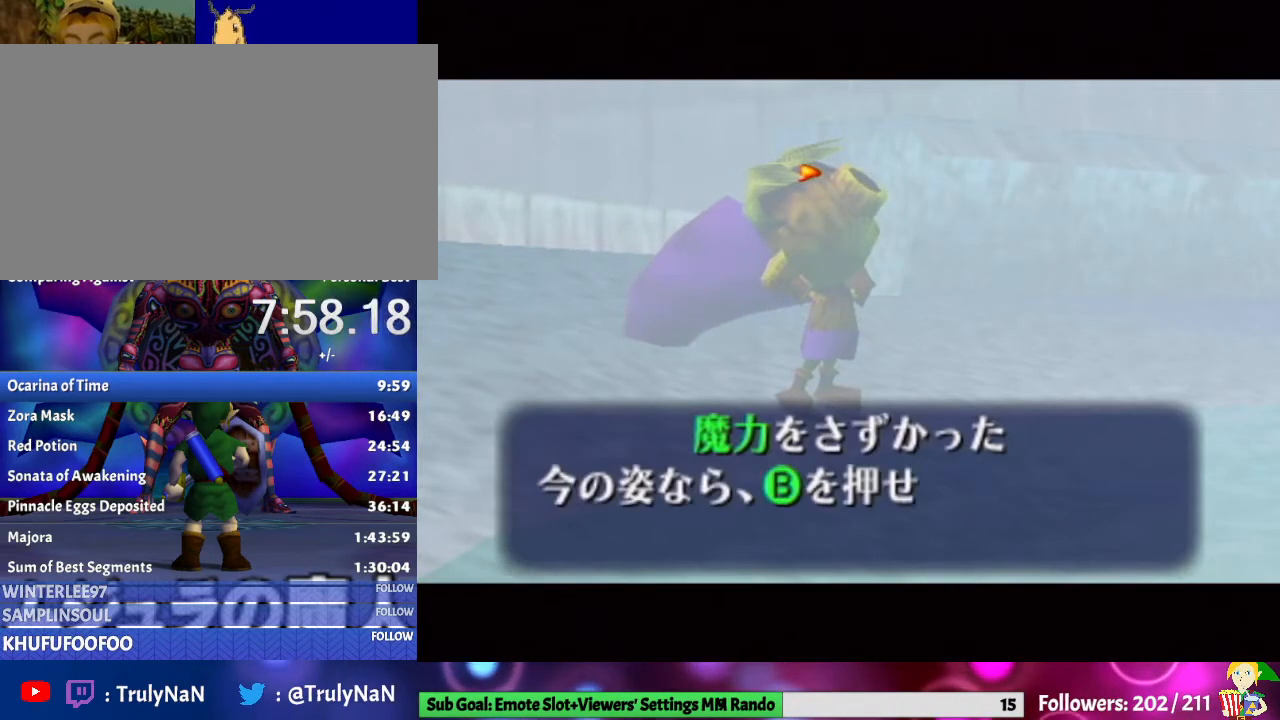
{"buttons": ["B"], "left_stick": "center", "right_stick": "center", "events": [[100, "B", "down"], [167, "A", "down"], [200, "B", "up"], [267, "A", "up"], [300, "B", "down"], [400, "A", "down"], [400, "B", "up"], [467, "A", "up"], [467, "B", "down"]]}
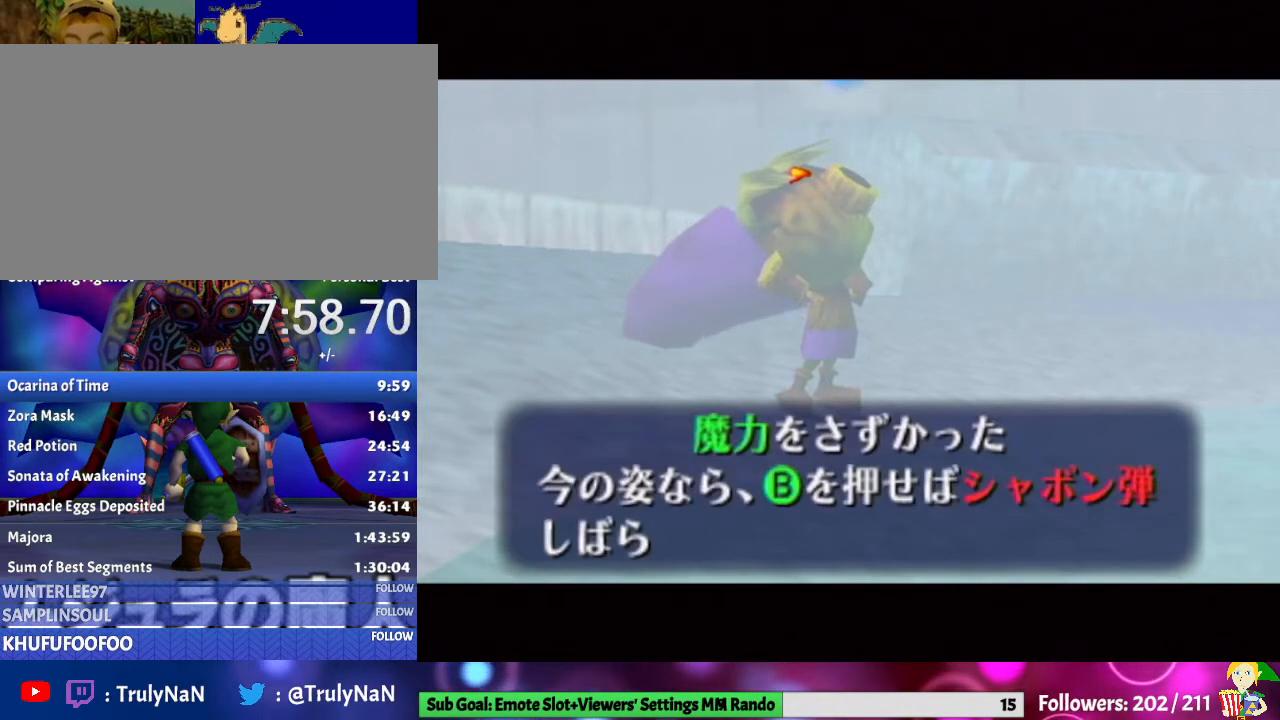
{"buttons": ["A", "B"], "left_stick": "center", "right_stick": "center", "events": [[33, "B", "up"], [67, "A", "down"], [133, "B", "down"], [167, "A", "up"], [167, "B", "up"], [300, "A", "down"], [333, "B", "down"], [400, "A", "up"], [400, "B", "up"], [467, "B", "down"], [500, "A", "down"]]}
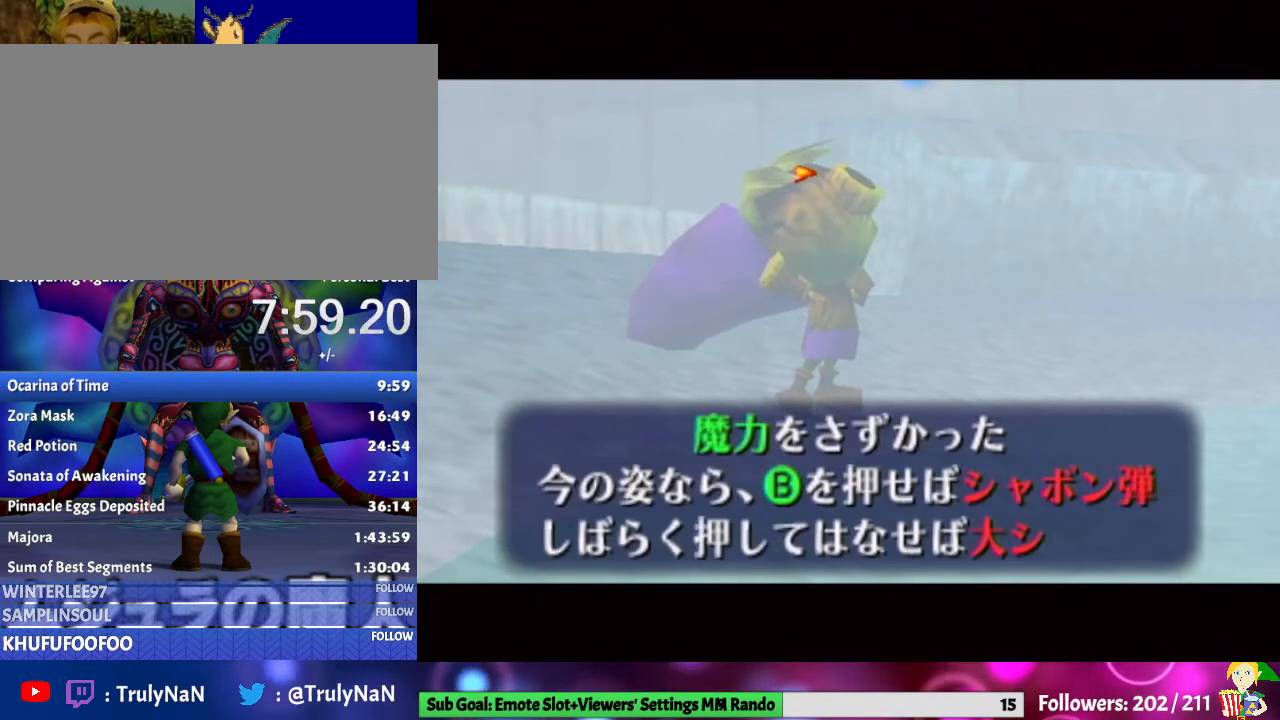
{"buttons": [], "left_stick": "center", "right_stick": "center", "events": [[33, "B", "up"], [100, "A", "up"], [167, "B", "down"], [233, "A", "down"], [233, "B", "up"], [333, "A", "up"], [367, "B", "down"], [433, "A", "down"], [433, "B", "up"], [500, "A", "up"]]}
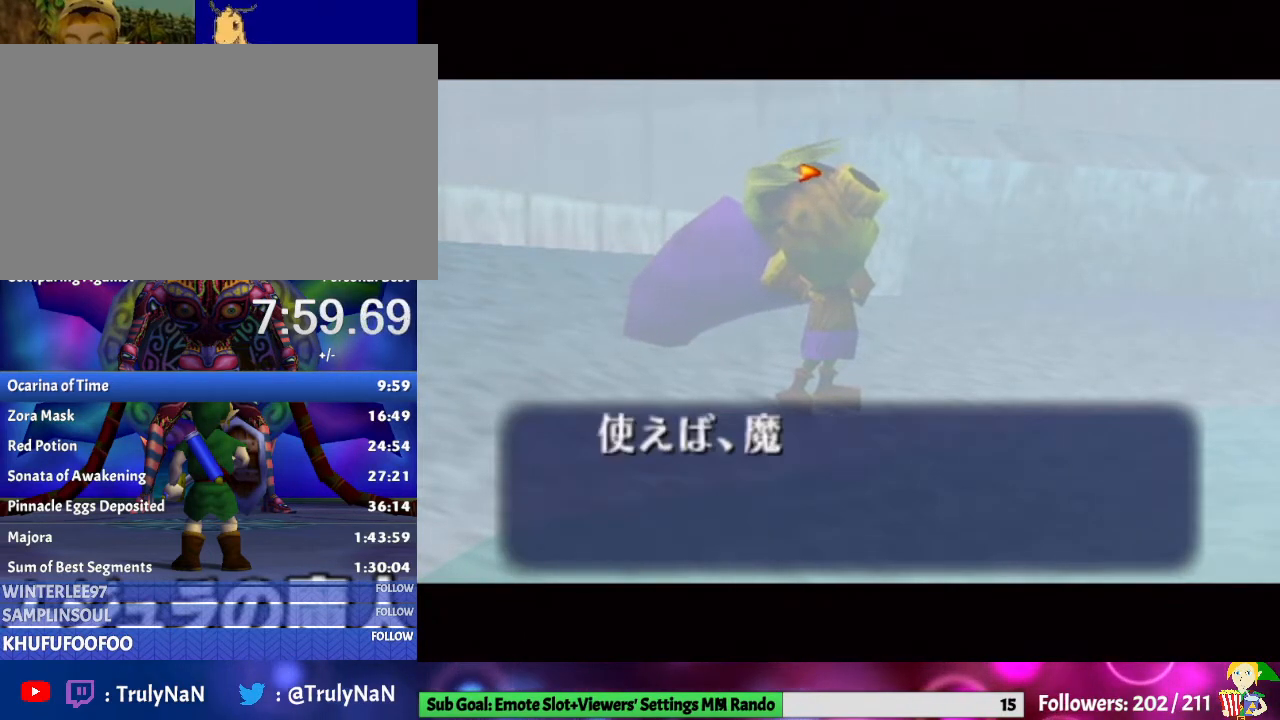
{"buttons": ["A"], "left_stick": "center", "right_stick": "center", "events": [[33, "B", "down"], [100, "A", "down"], [100, "B", "up"], [200, "A", "up"], [233, "B", "down"], [300, "A", "down"], [300, "B", "up"], [400, "A", "up"], [433, "B", "down"], [500, "A", "down"], [500, "B", "up"]]}
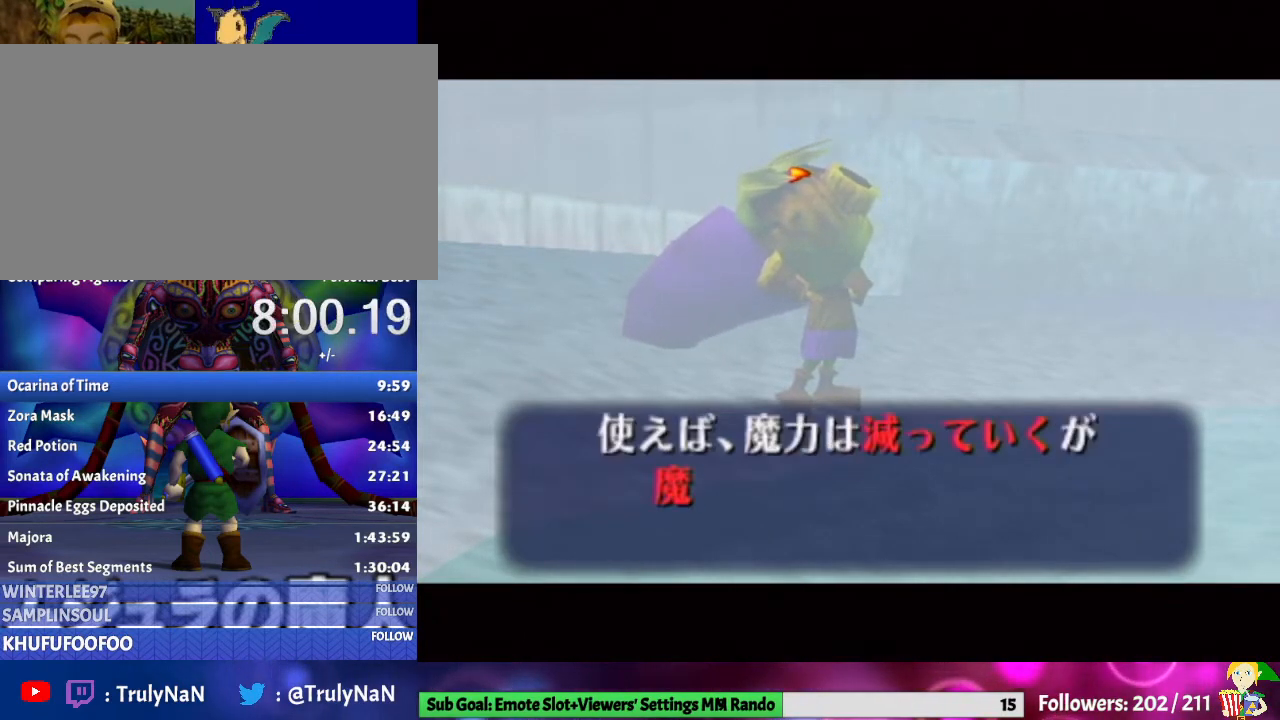
{"buttons": ["B"], "left_stick": "center", "right_stick": "center", "events": [[100, "A", "up"], [133, "B", "down"], [200, "A", "down"], [200, "B", "up"], [267, "A", "up"], [300, "B", "down"], [400, "A", "down"], [400, "B", "up"], [467, "A", "up"], [500, "B", "down"]]}
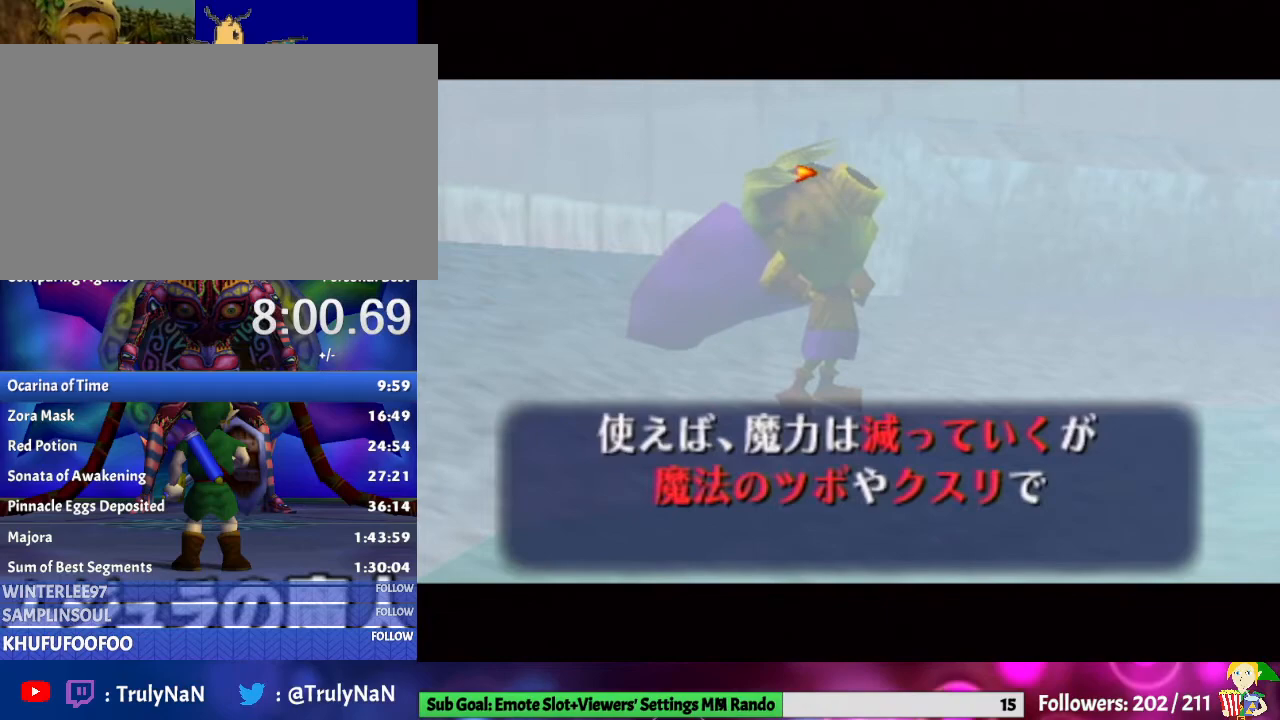
{"buttons": ["A"], "left_stick": "center", "right_stick": "center", "events": [[67, "A", "down"], [67, "B", "up"], [167, "A", "up"], [233, "B", "down"], [300, "A", "down"], [300, "B", "up"], [400, "A", "up"], [433, "A", "down"], [433, "B", "down"], [467, "B", "up"]]}
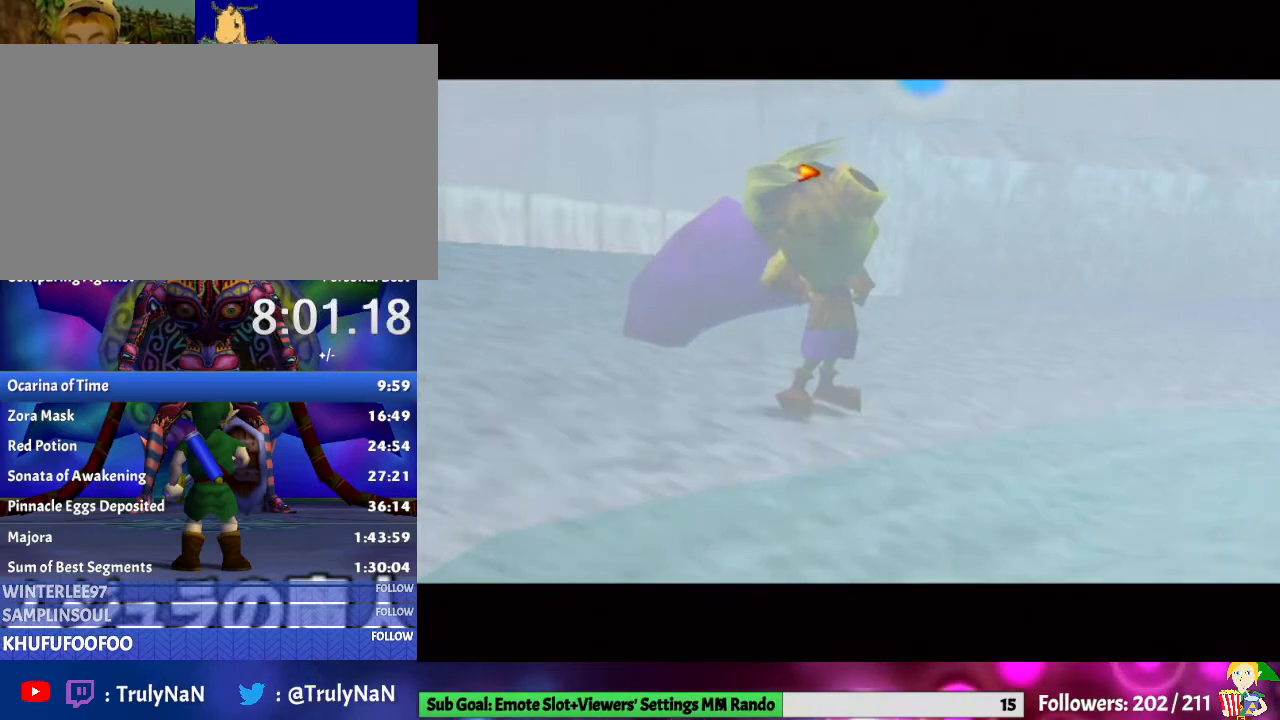
{"buttons": [], "left_stick": "center", "right_stick": "center", "events": [[100, "A", "up"]]}
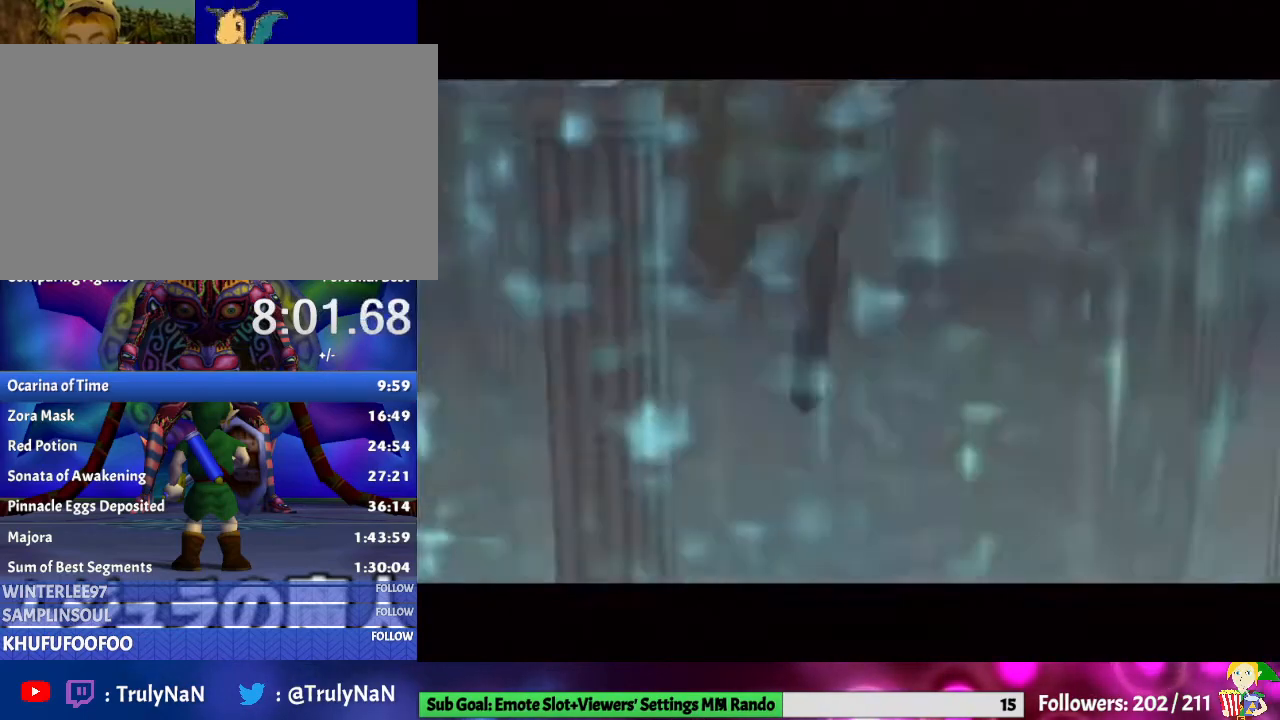
{"buttons": [], "left_stick": "center", "right_stick": "center", "events": []}
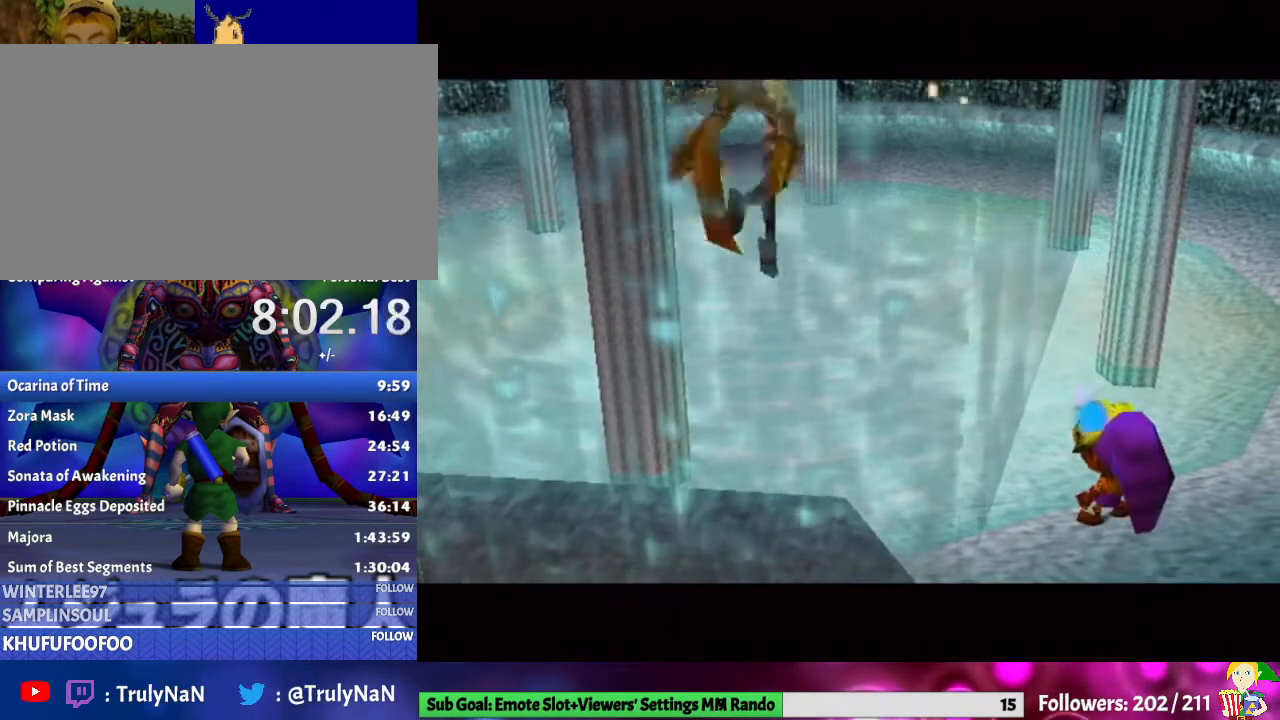
{"buttons": [], "left_stick": "center", "right_stick": "center", "events": []}
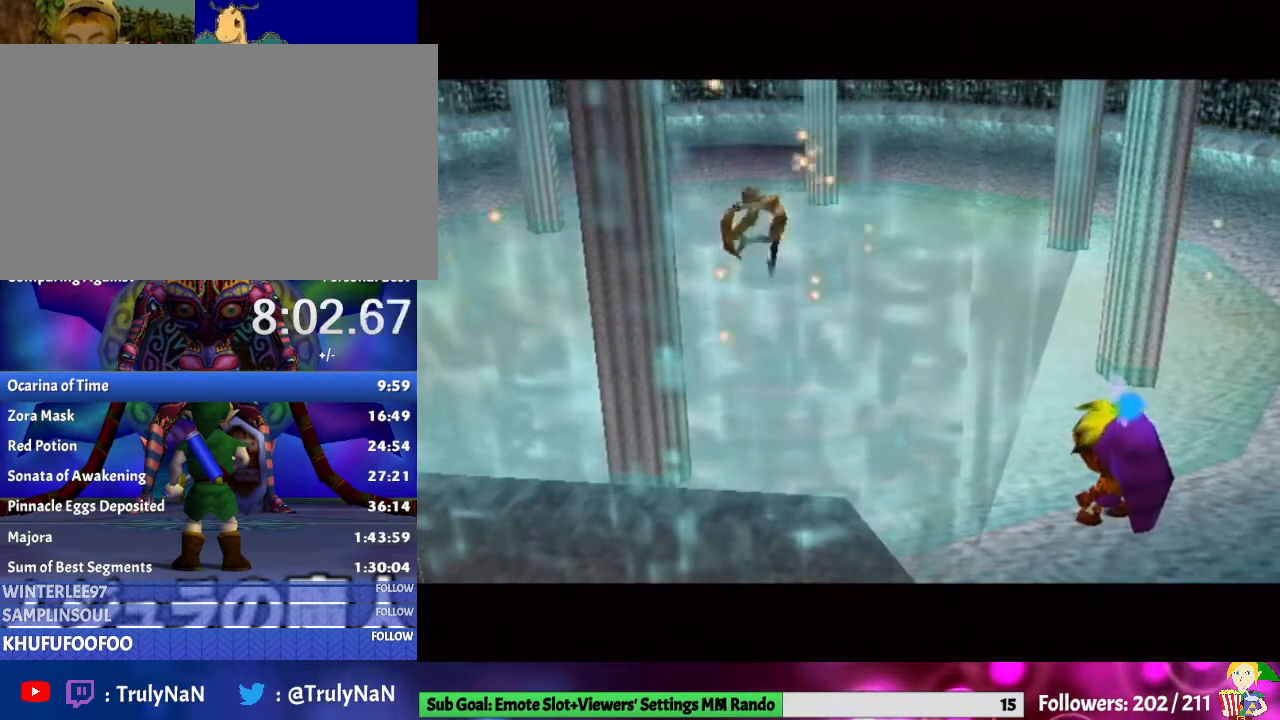
{"buttons": [], "left_stick": "center", "right_stick": "center", "events": []}
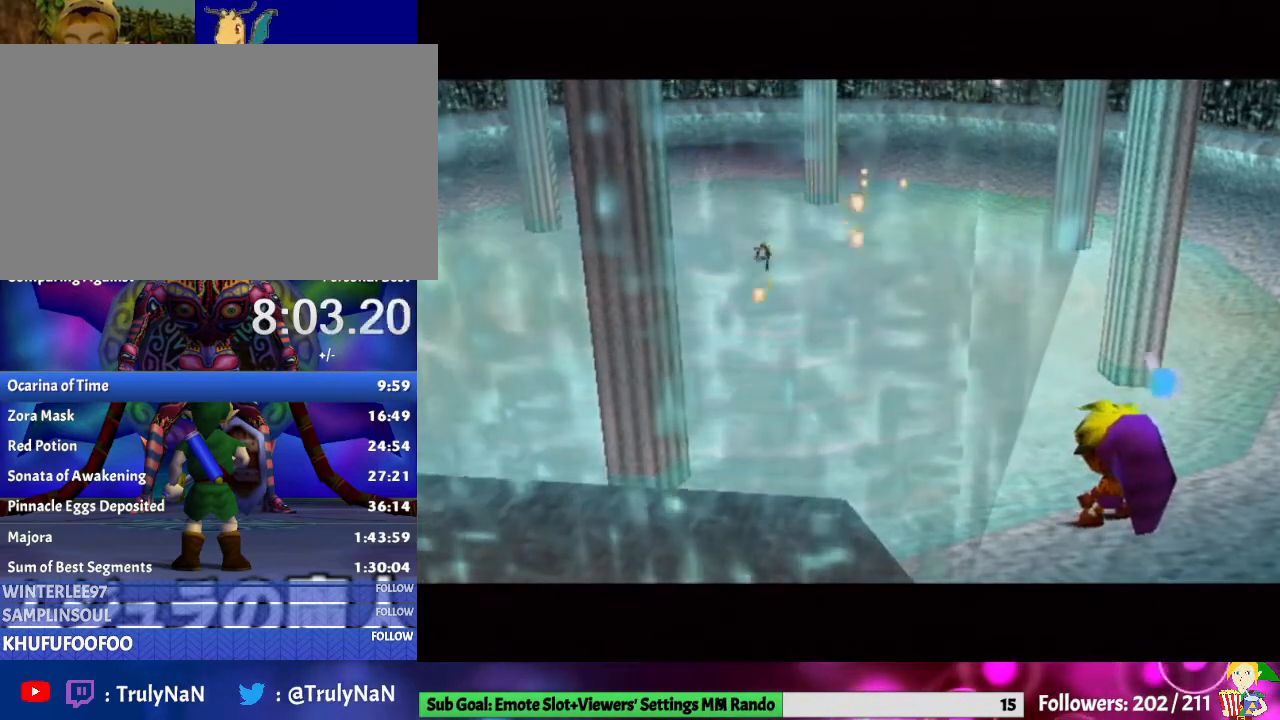
{"buttons": [], "left_stick": "center", "right_stick": "center", "events": []}
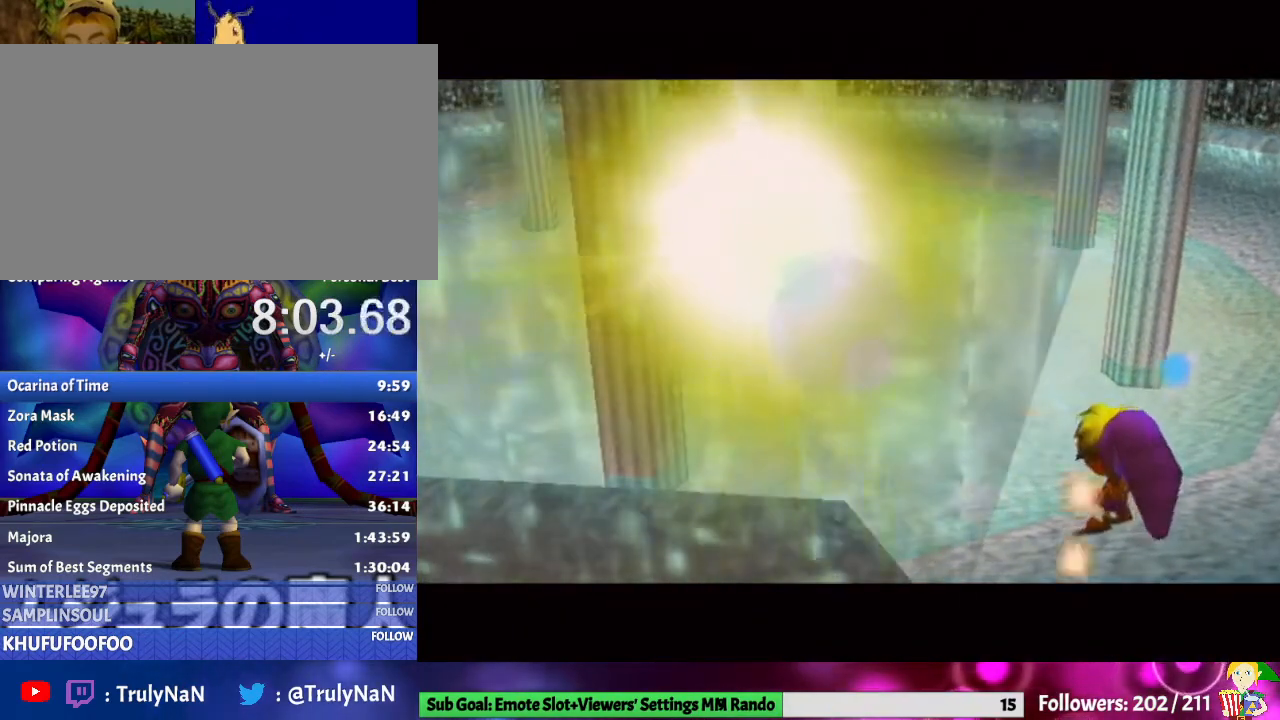
{"buttons": [], "left_stick": "center", "right_stick": "center", "events": []}
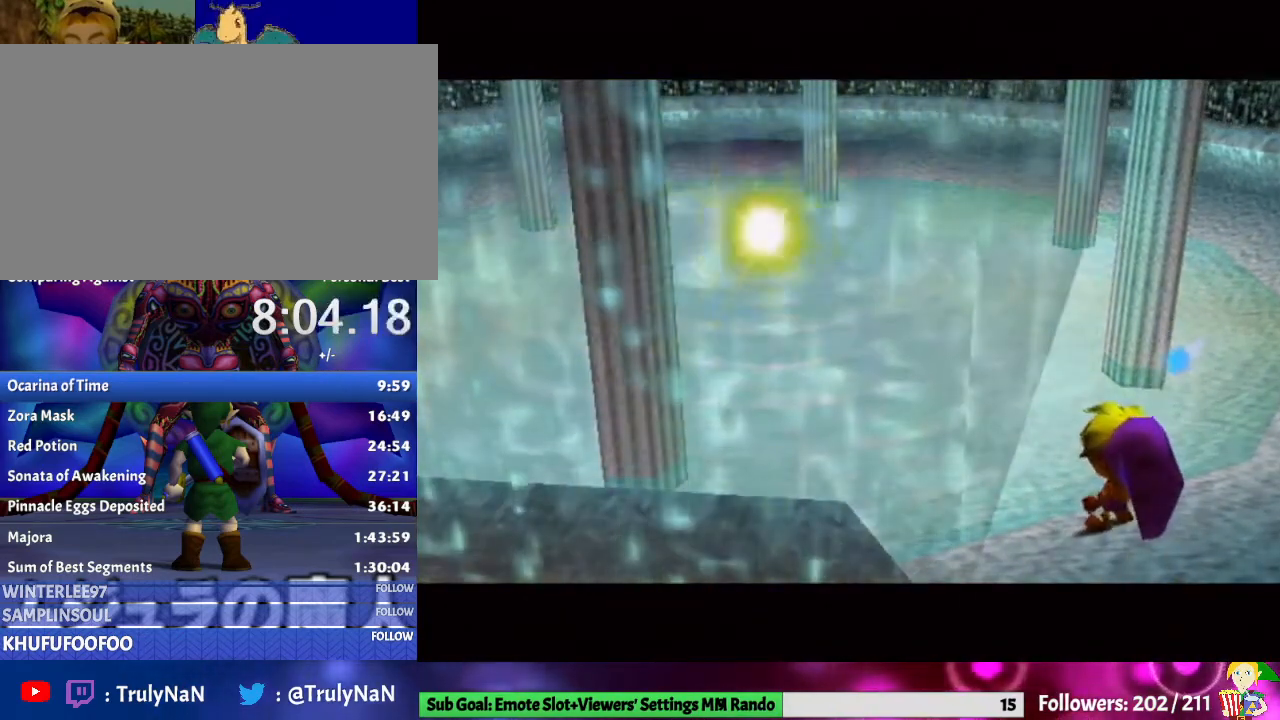
{"buttons": [], "left_stick": "center", "right_stick": "center", "events": []}
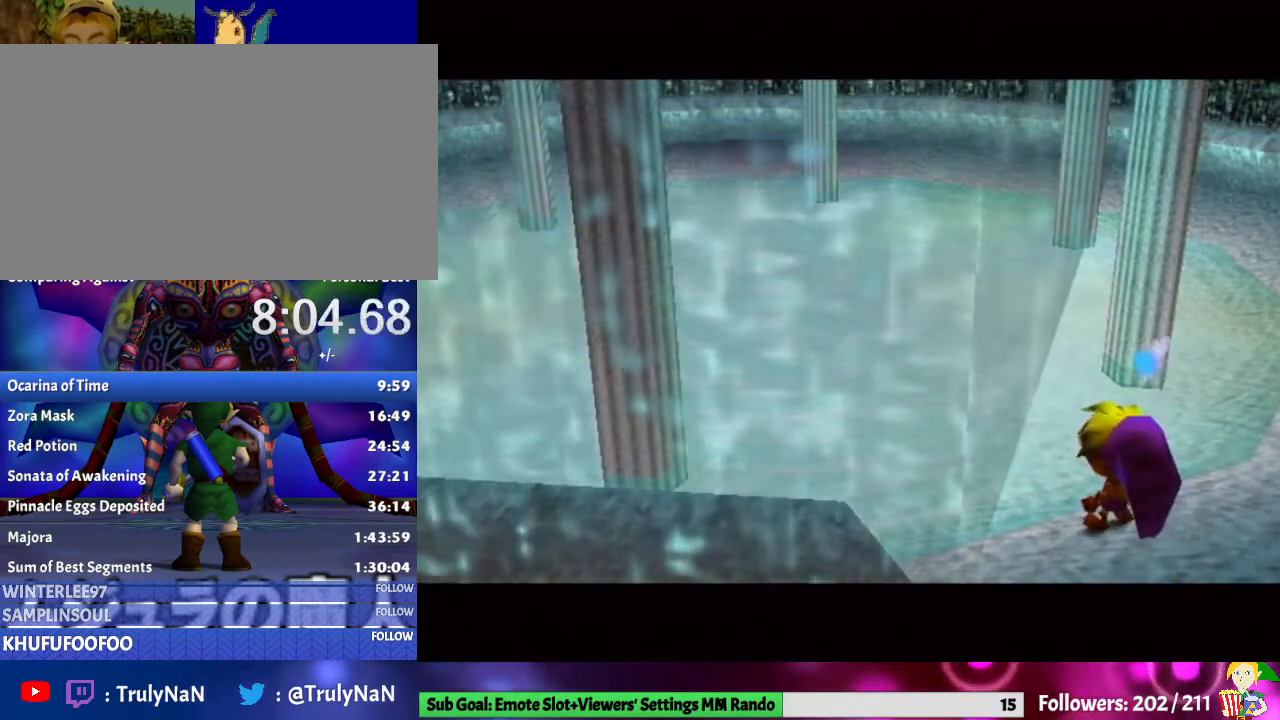
{"buttons": [], "left_stick": "center", "right_stick": "center", "events": []}
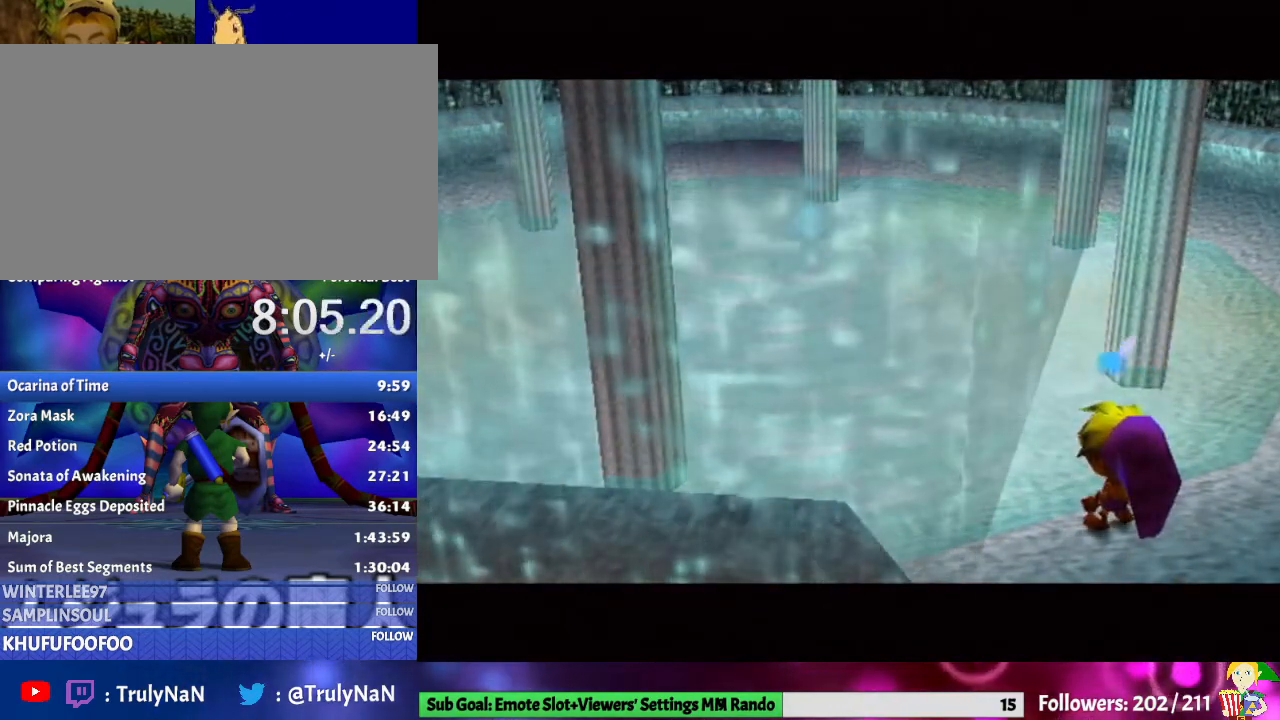
{"buttons": [], "left_stick": "center", "right_stick": "center", "events": []}
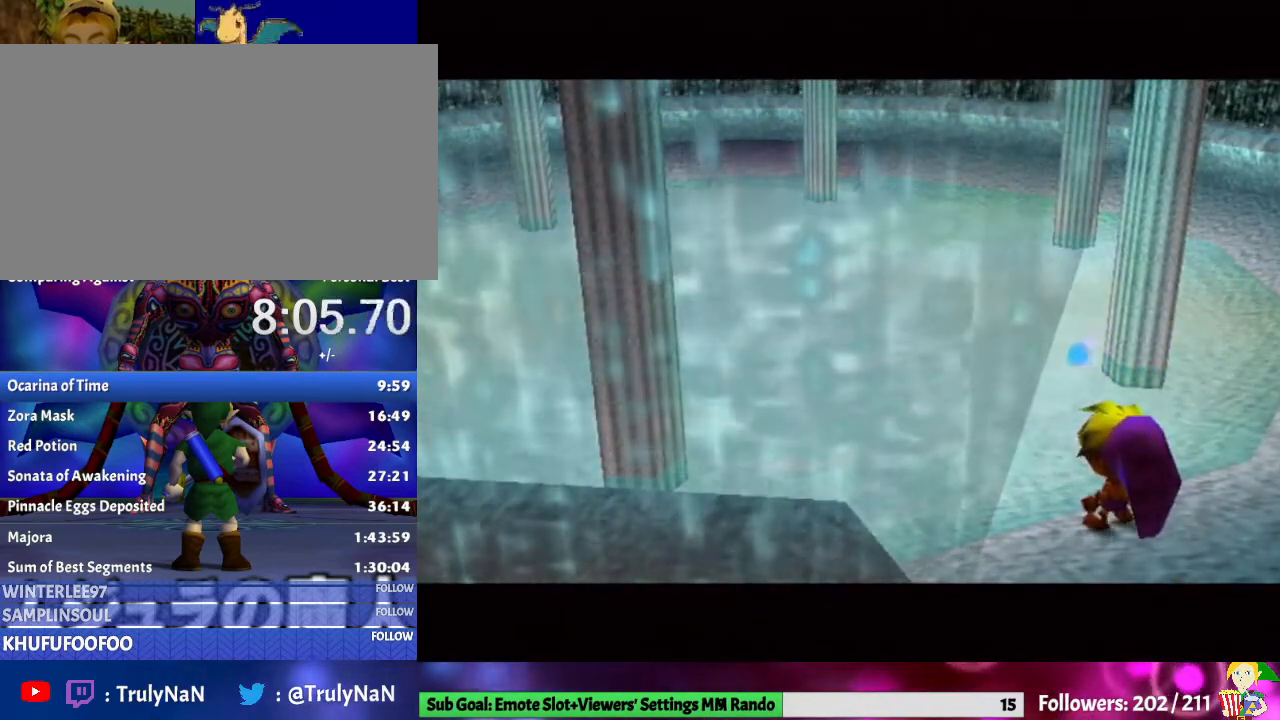
{"buttons": [], "left_stick": "center", "right_stick": "center", "events": []}
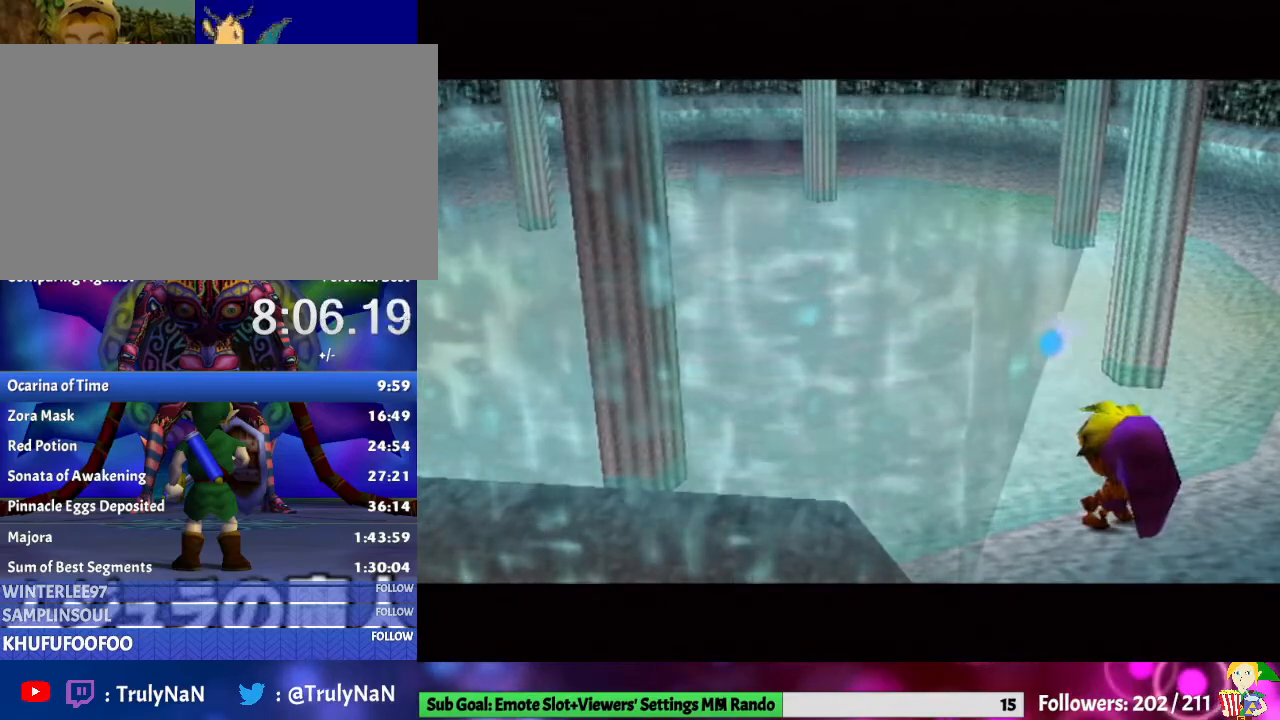
{"buttons": ["L1"], "left_stick": "center", "right_stick": "center", "events": [[500, "L1", "down"]]}
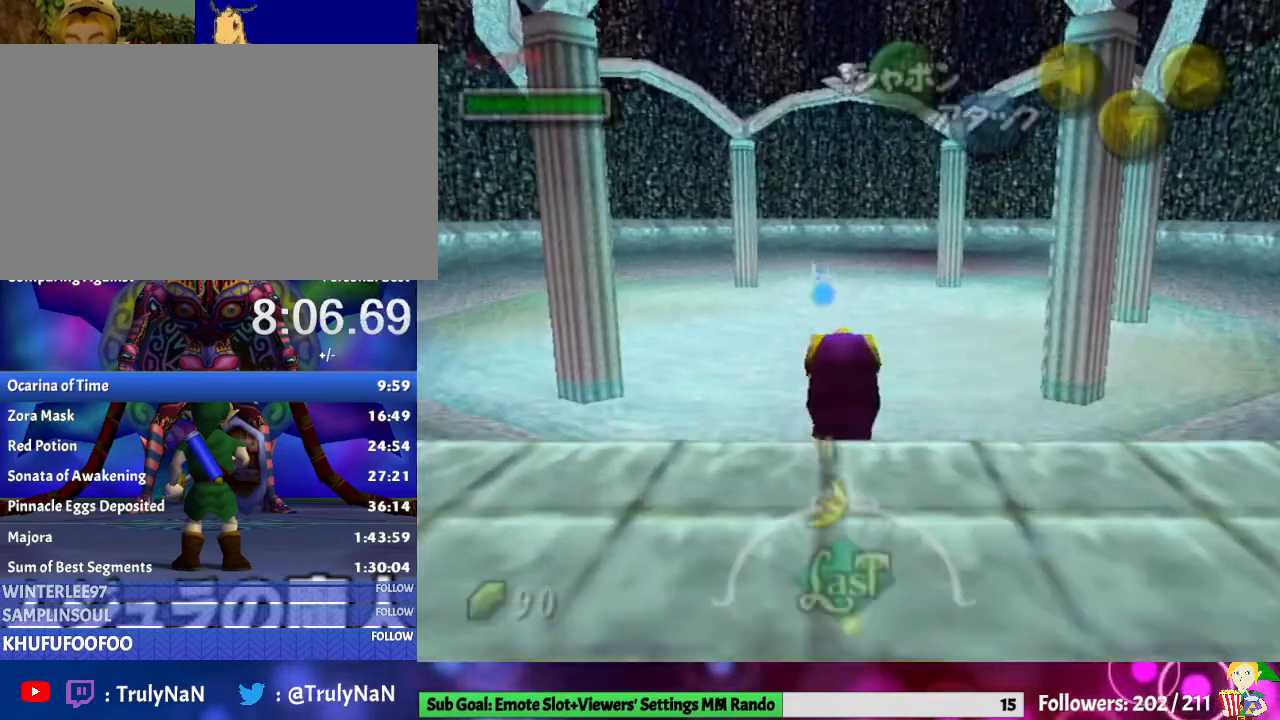
{"buttons": ["L1"], "left_stick": "down", "right_stick": "center", "events": [[167, "left_stick", "down"]]}
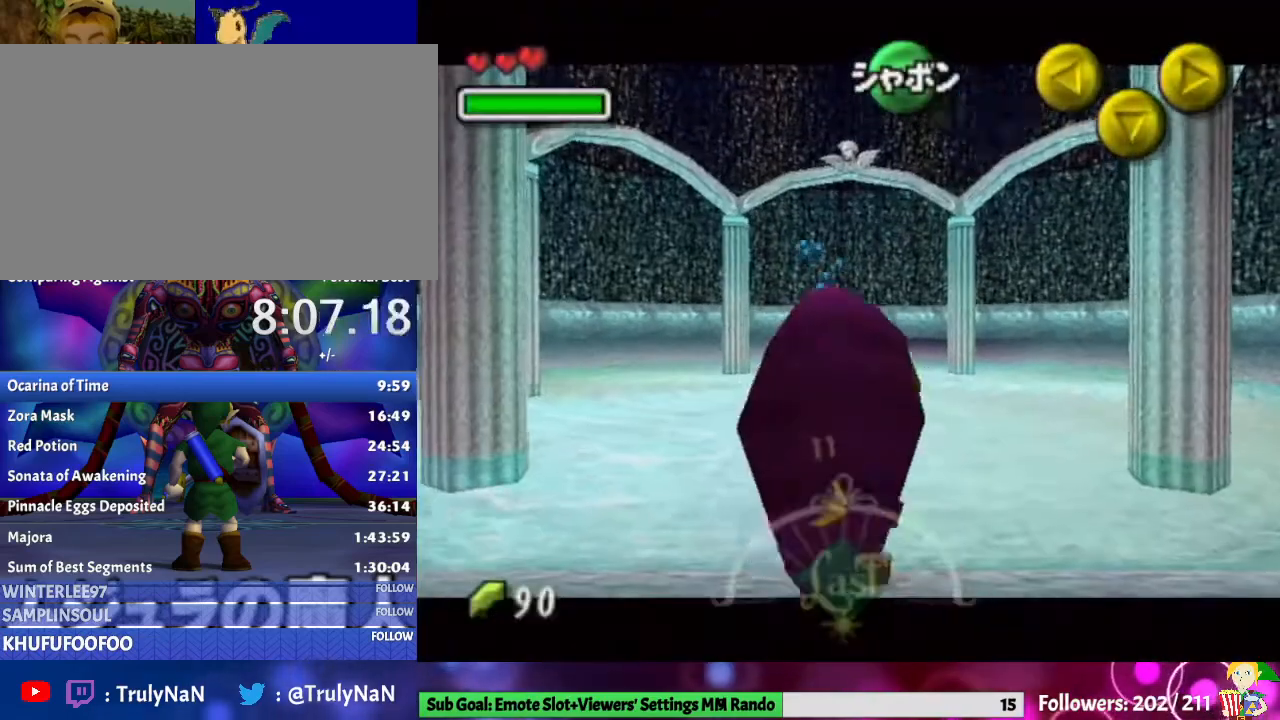
{"buttons": ["L1"], "left_stick": "down", "right_stick": "center", "events": []}
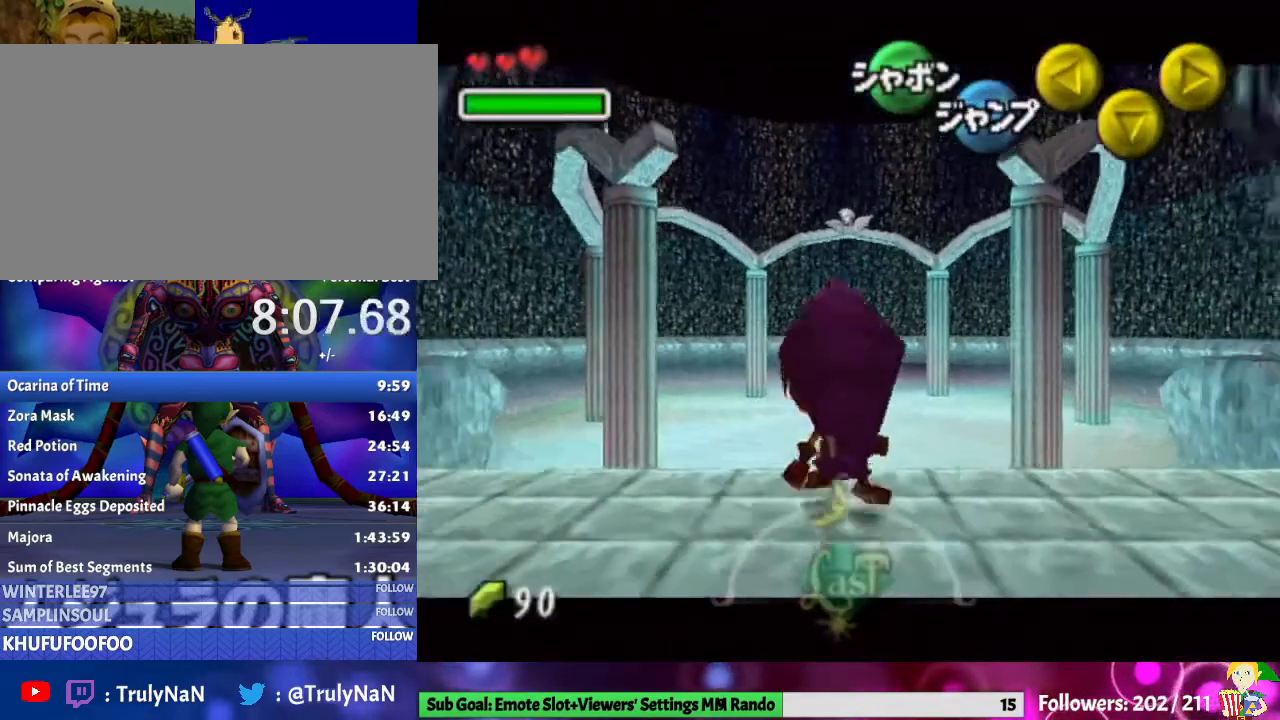
{"buttons": ["L1"], "left_stick": "down", "right_stick": "center", "events": []}
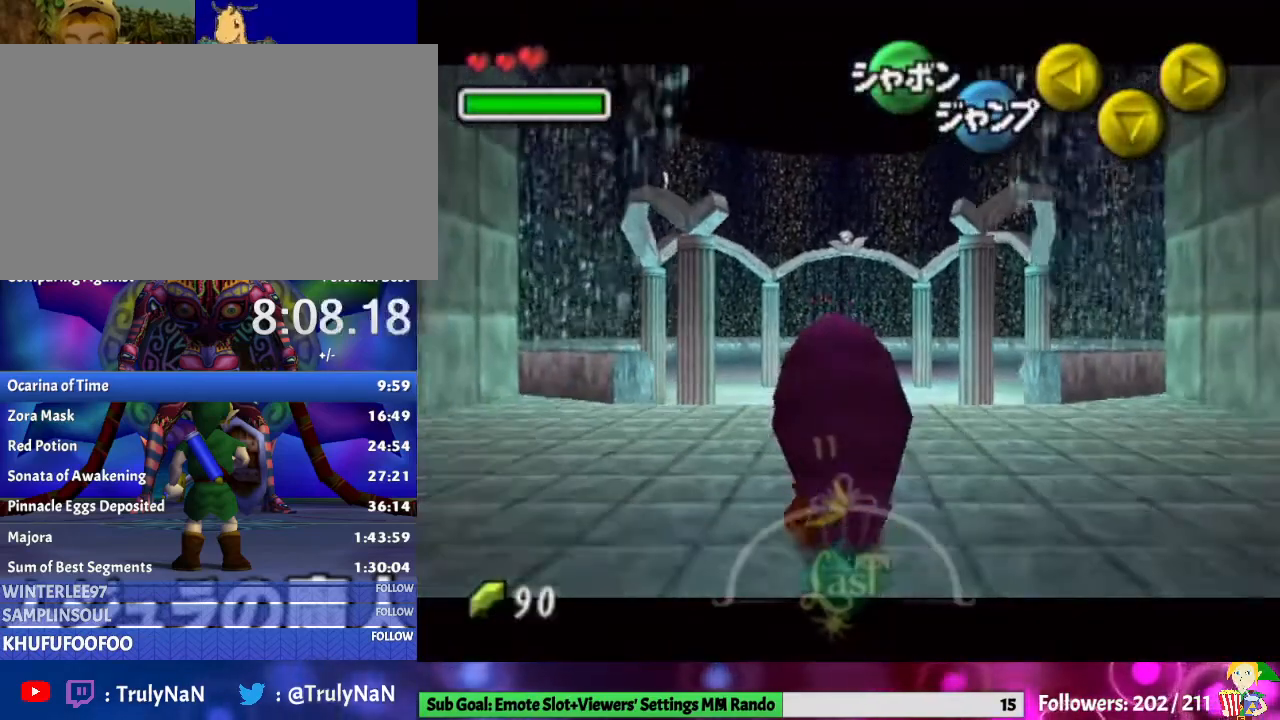
{"buttons": ["L1"], "left_stick": "down", "right_stick": "center", "events": []}
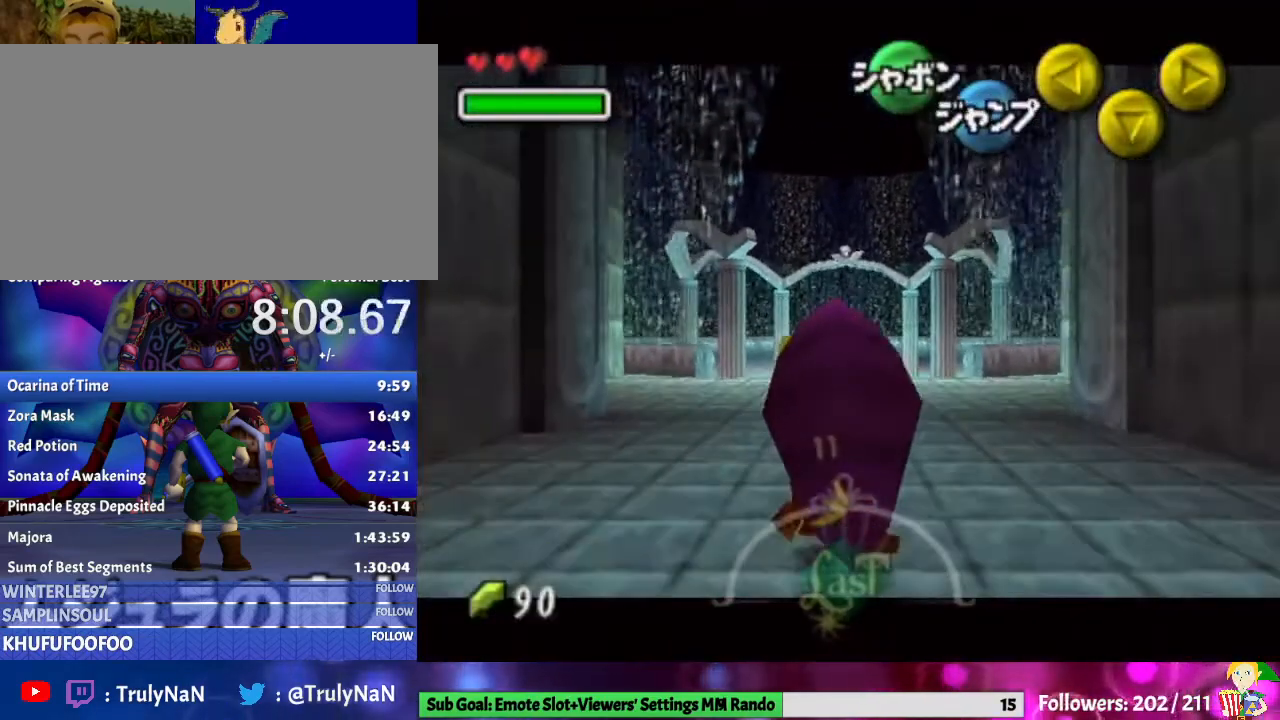
{"buttons": ["L1"], "left_stick": "down", "right_stick": "center", "events": []}
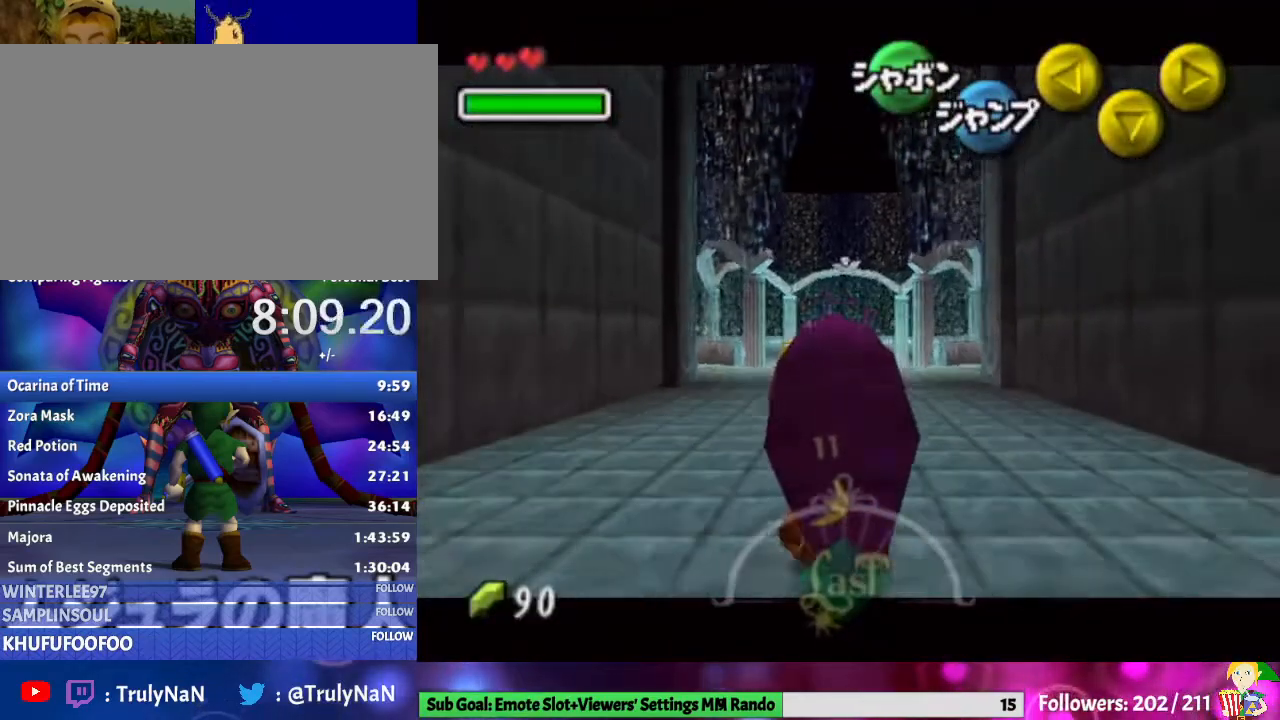
{"buttons": ["L1"], "left_stick": "down", "right_stick": "center", "events": []}
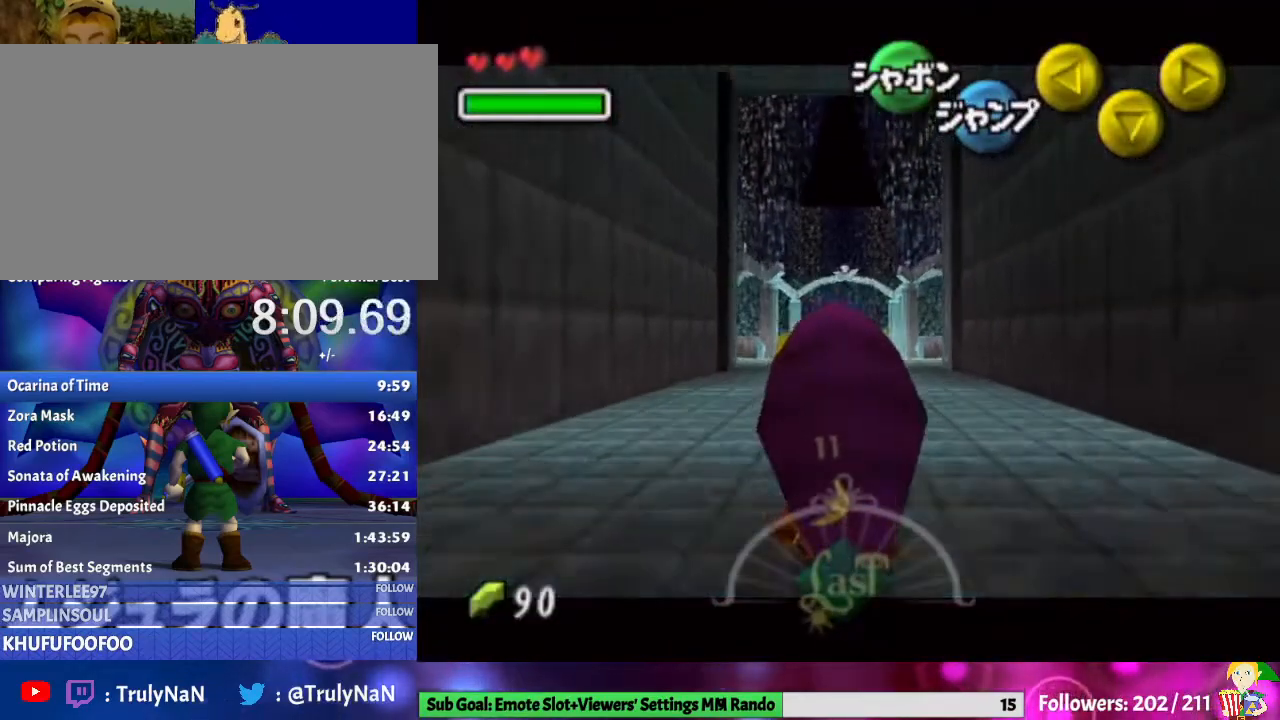
{"buttons": ["L1"], "left_stick": "down", "right_stick": "center", "events": []}
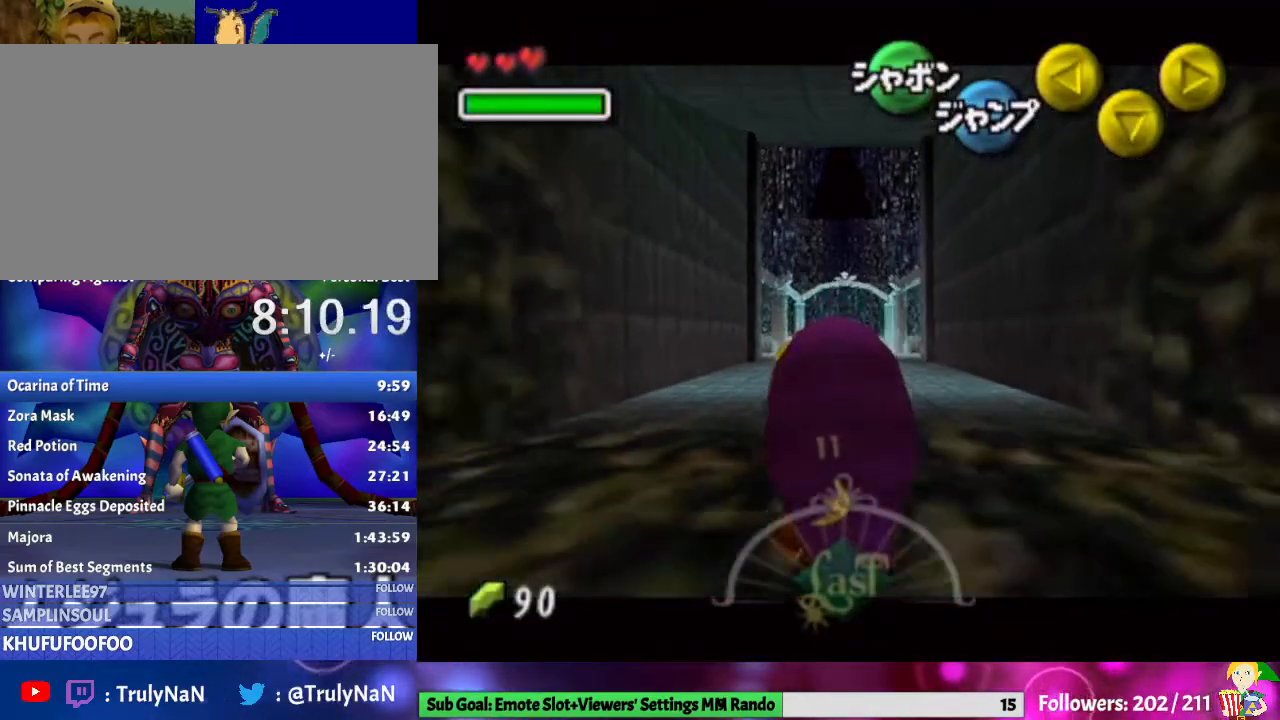
{"buttons": [], "left_stick": "down", "right_stick": "center", "events": [[467, "L1", "up"]]}
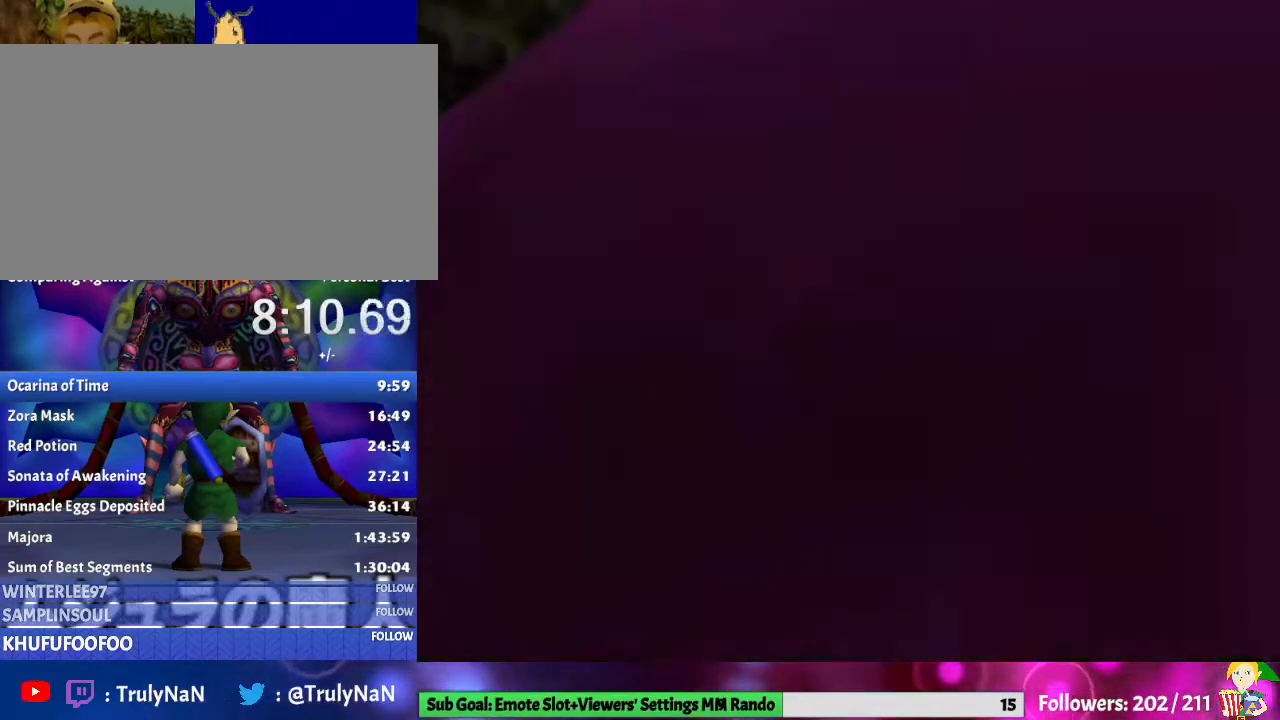
{"buttons": [], "left_stick": "center", "right_stick": "center", "events": [[67, "left_stick", "center"]]}
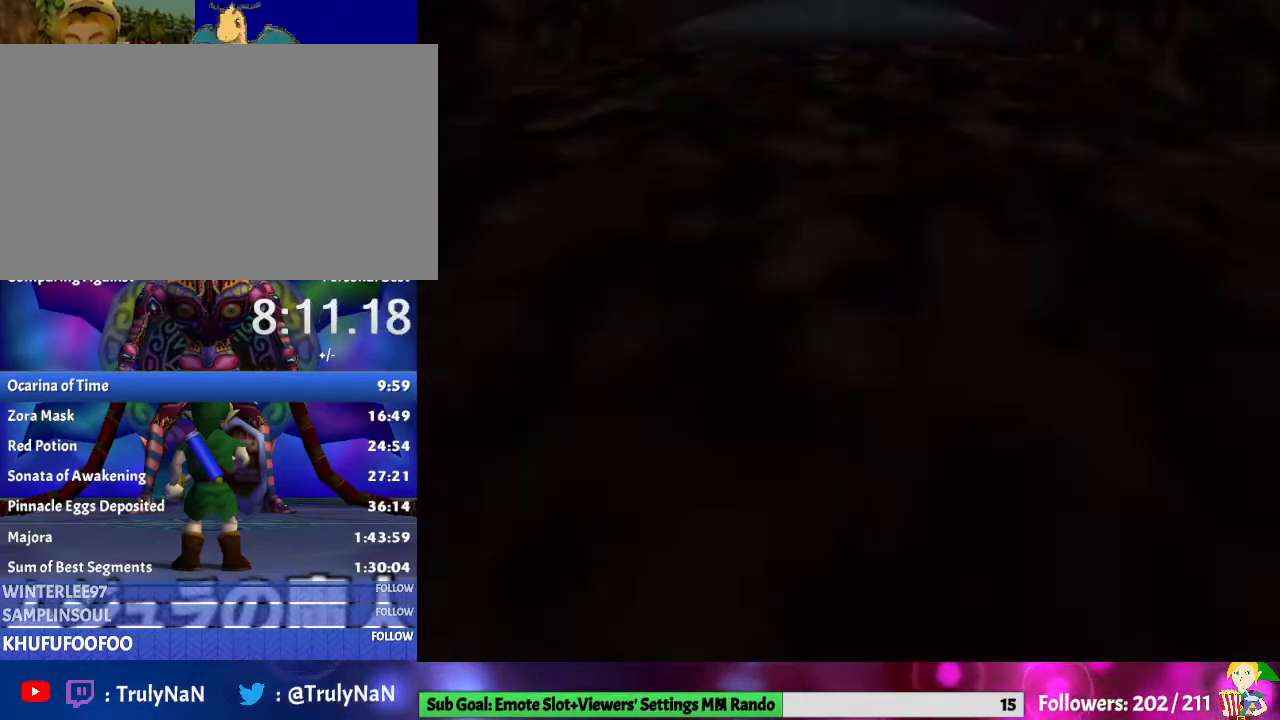
{"buttons": [], "left_stick": "up", "right_stick": "center", "events": [[333, "left_stick", "up"]]}
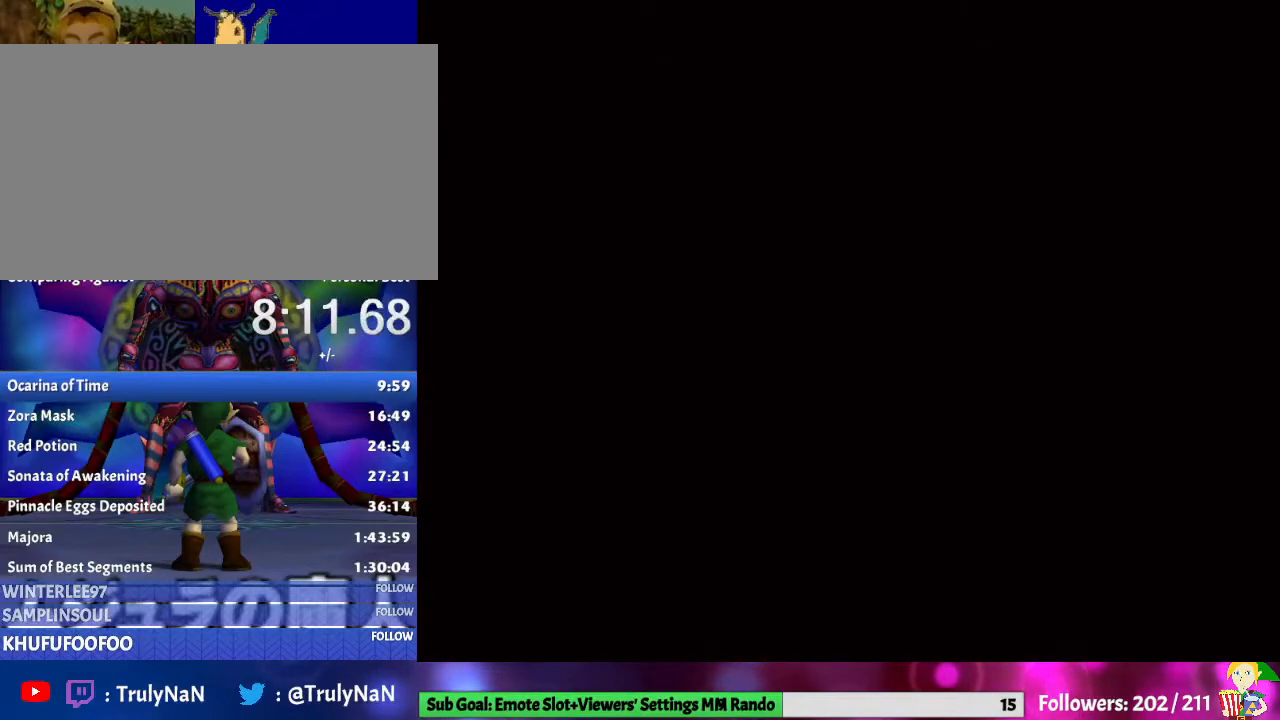
{"buttons": [], "left_stick": "up", "right_stick": "center", "events": []}